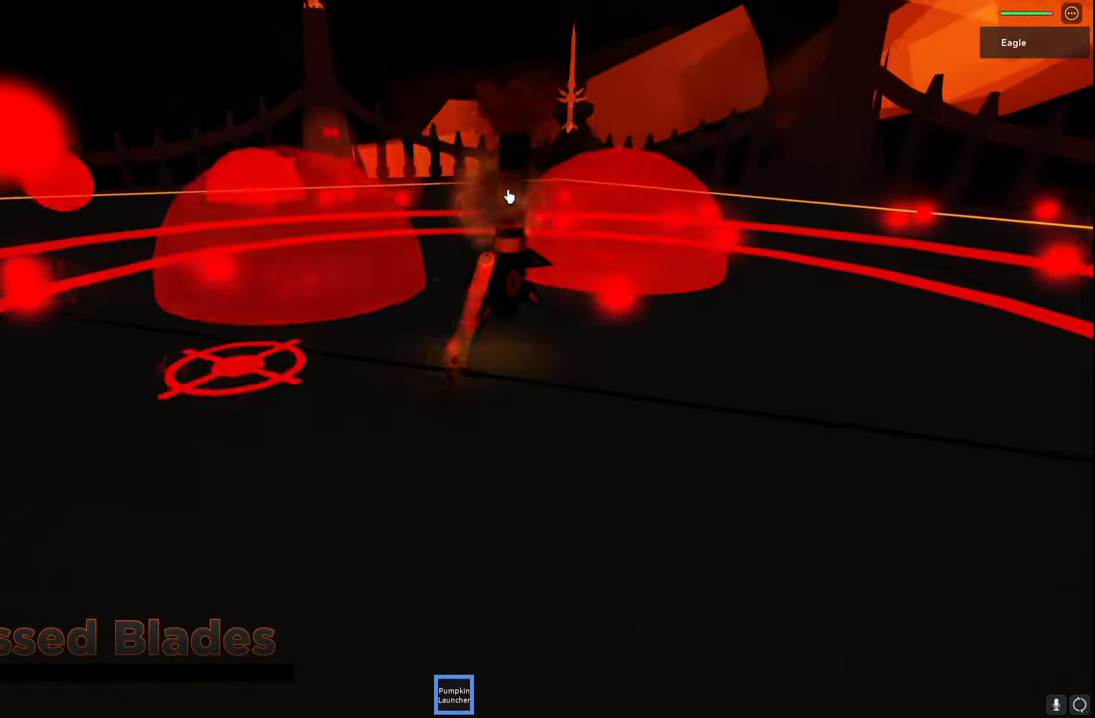
Gameplay with keyboard; each line is a JSON object with the keys held at the frame after it. "events" lists presses ("down") and releases ("up") of "a", "ctrl", "d", "e", "q", "s", "shift", "space" and "w" between this image and that frame as [ms after this image, input, new state], when the widget could be followed in between. No other keys are recorded. Mouse input is not recorded.
{"keys": ["d"], "events": [[234, "s", "down"], [500, "s", "up"]]}
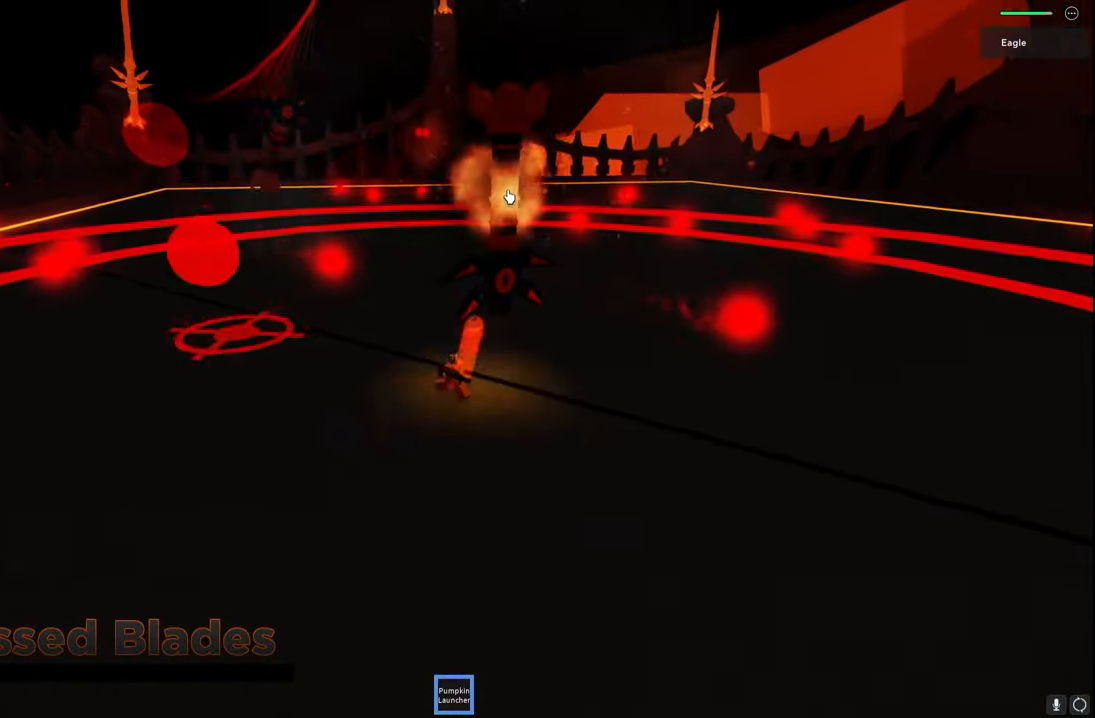
{"keys": ["d"], "events": [[134, "s", "down"], [384, "s", "up"]]}
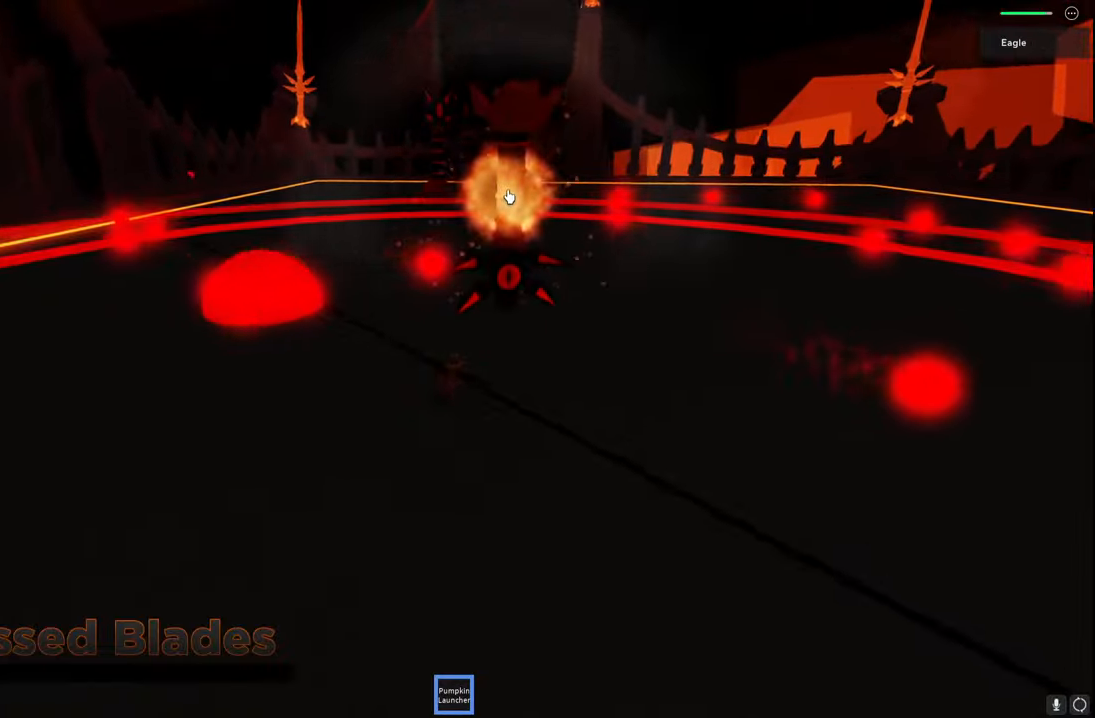
{"keys": ["d"], "events": []}
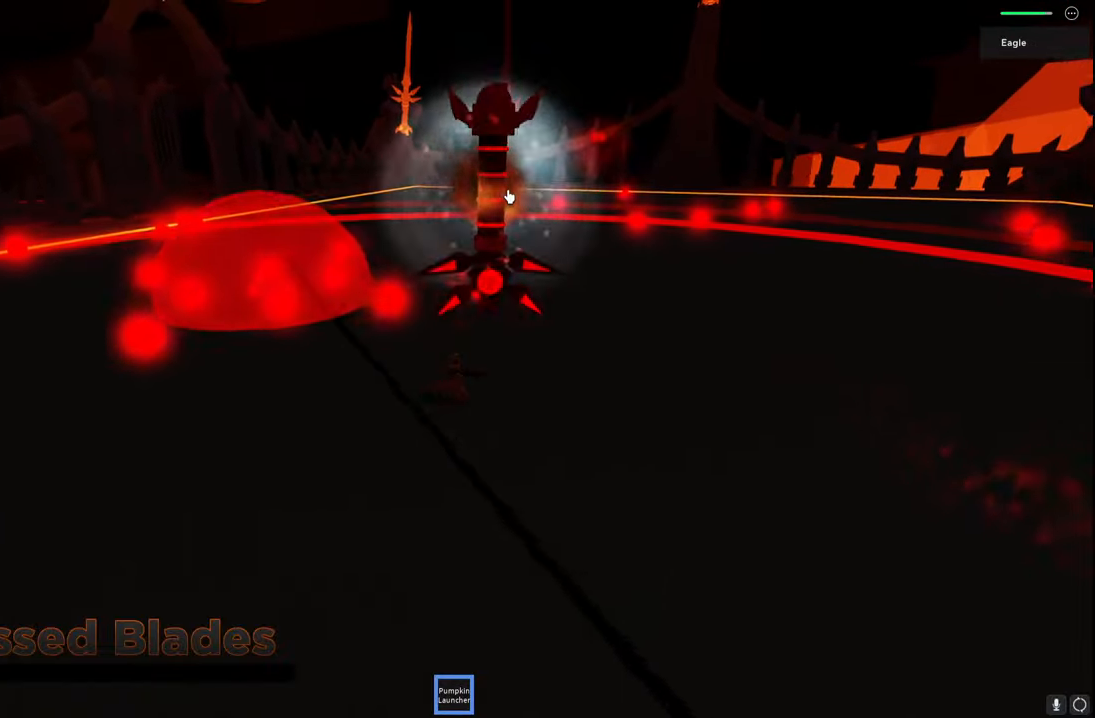
{"keys": ["a", "s"], "events": [[284, "s", "down"], [400, "a", "down"], [417, "d", "up"]]}
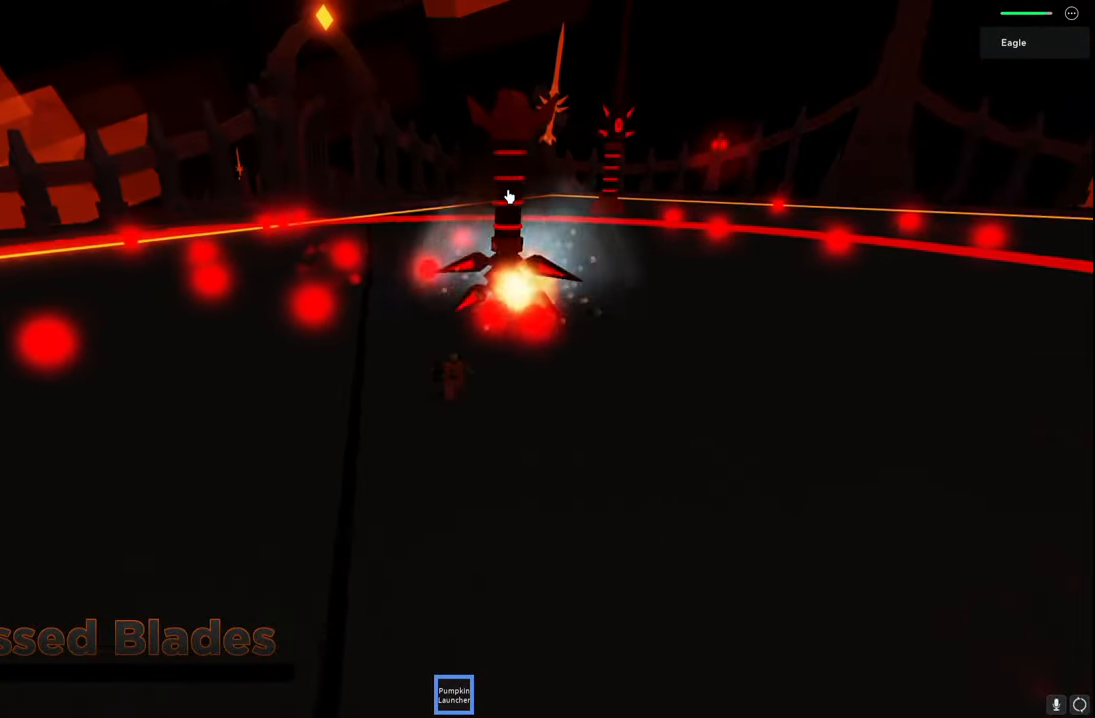
{"keys": ["a", "w"], "events": [[17, "a", "up"], [84, "d", "down"], [100, "ctrl", "down"], [217, "s", "up"], [250, "ctrl", "up"], [334, "d", "up"], [367, "a", "down"], [384, "w", "down"]]}
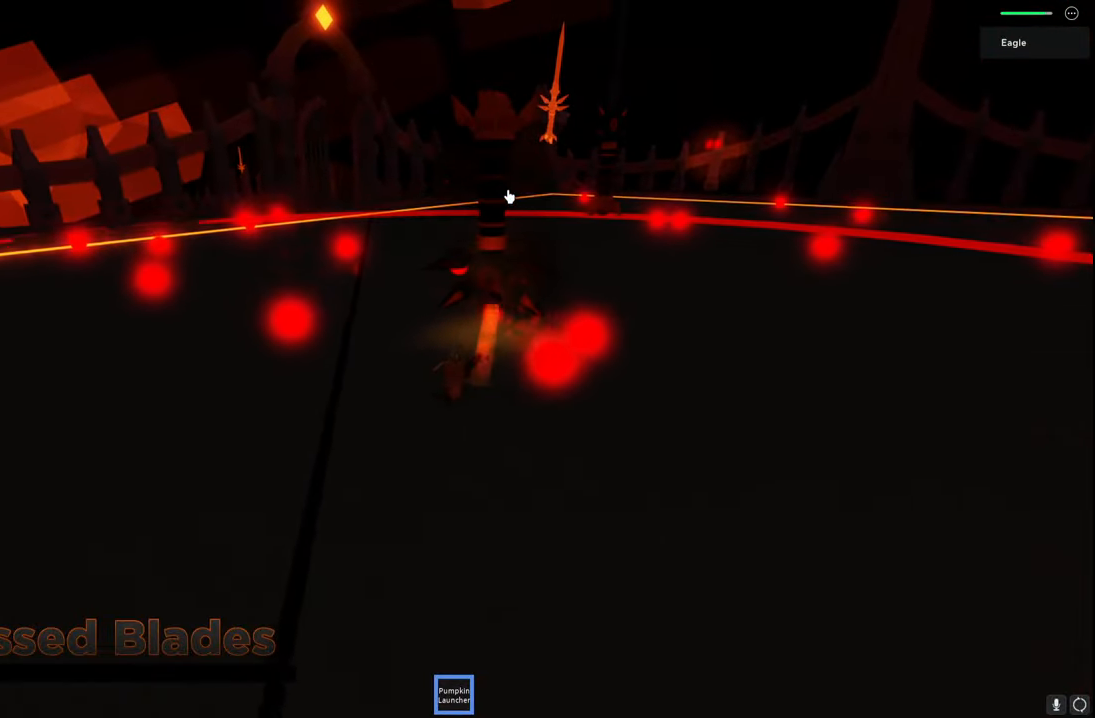
{"keys": ["a", "w"], "events": [[34, "a", "up"], [300, "a", "down"], [300, "space", "down"], [500, "space", "up"]]}
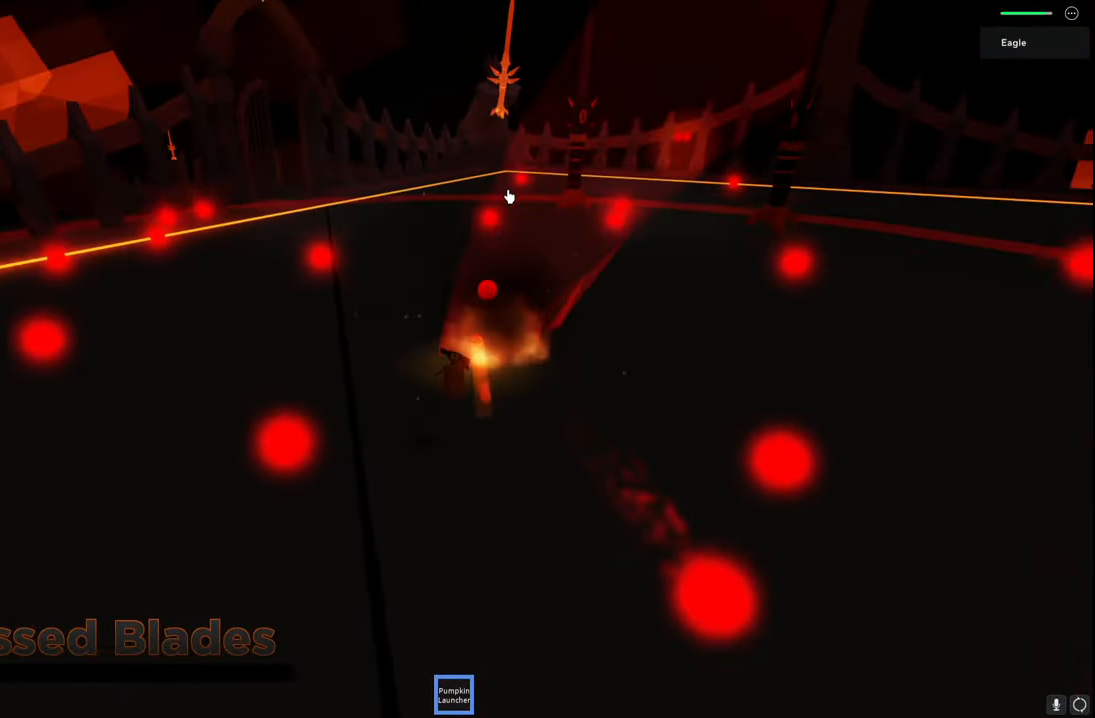
{"keys": ["a", "w"], "events": [[17, "a", "up"], [117, "a", "down"], [234, "w", "up"], [467, "w", "down"]]}
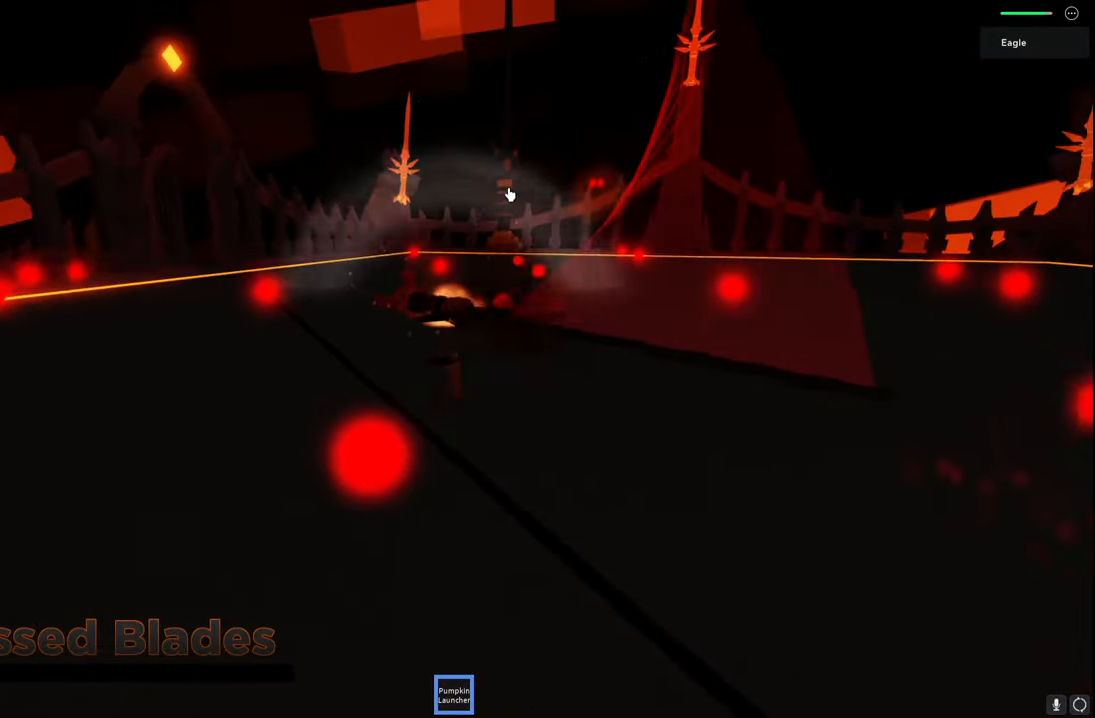
{"keys": ["a", "s"], "events": [[34, "space", "down"], [200, "w", "up"], [334, "space", "up"], [367, "s", "down"]]}
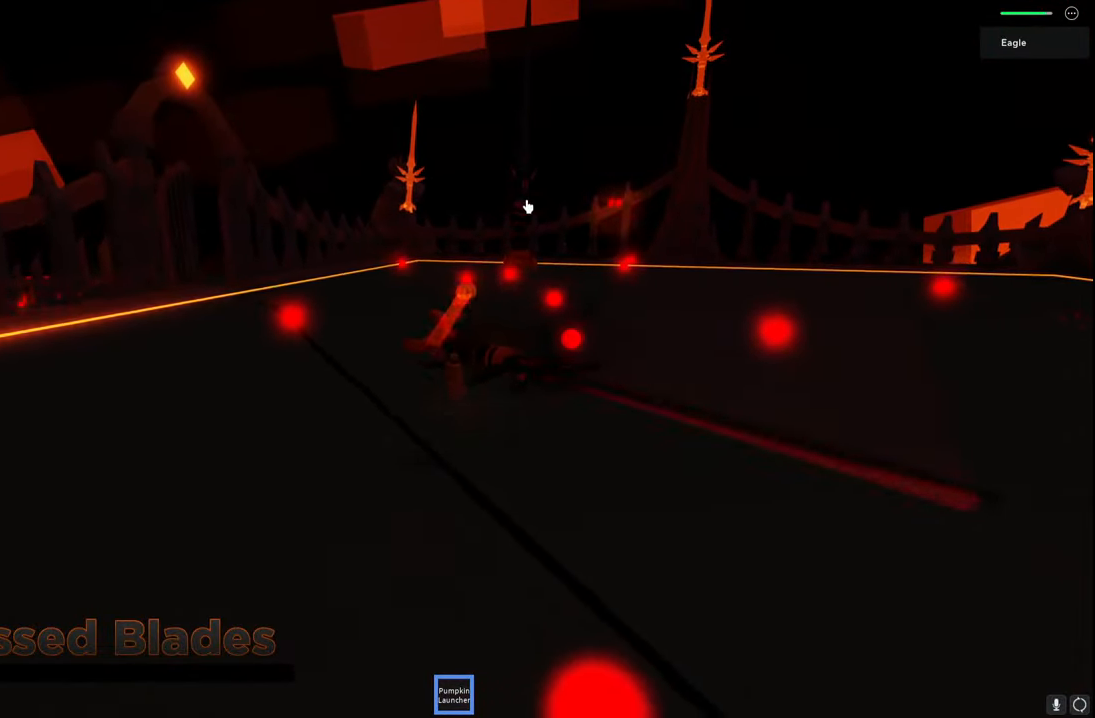
{"keys": ["d"], "events": [[300, "d", "down"], [350, "a", "up"], [450, "s", "up"]]}
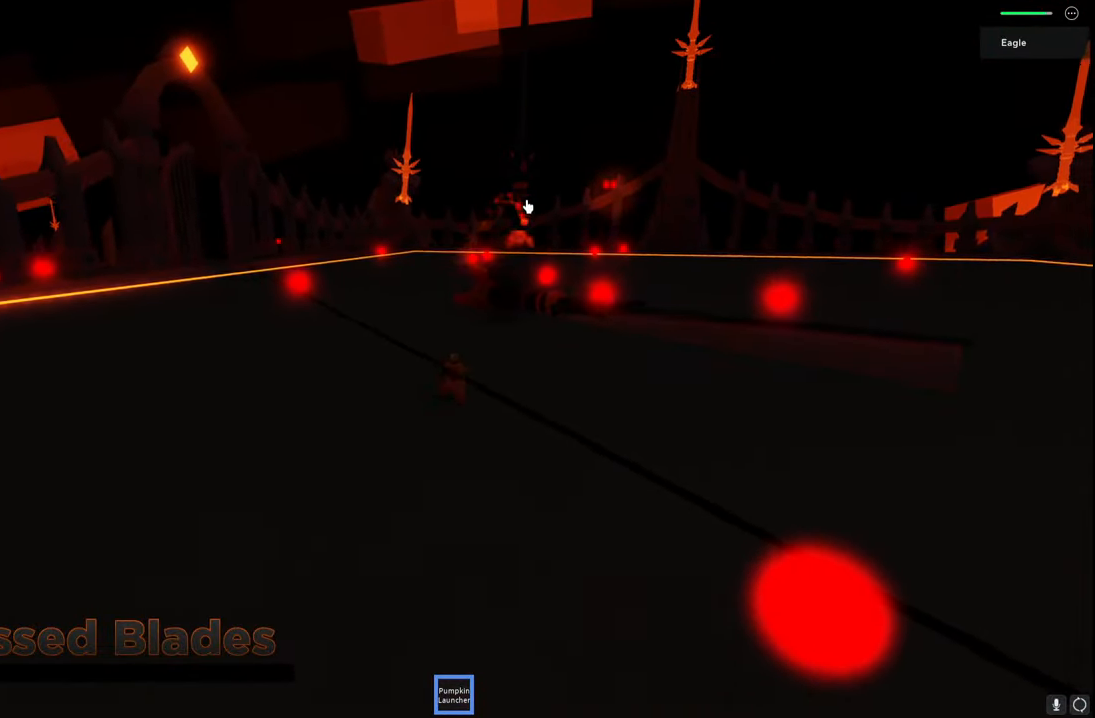
{"keys": ["d", "w"], "events": [[50, "space", "down"], [200, "w", "down"], [334, "space", "up"]]}
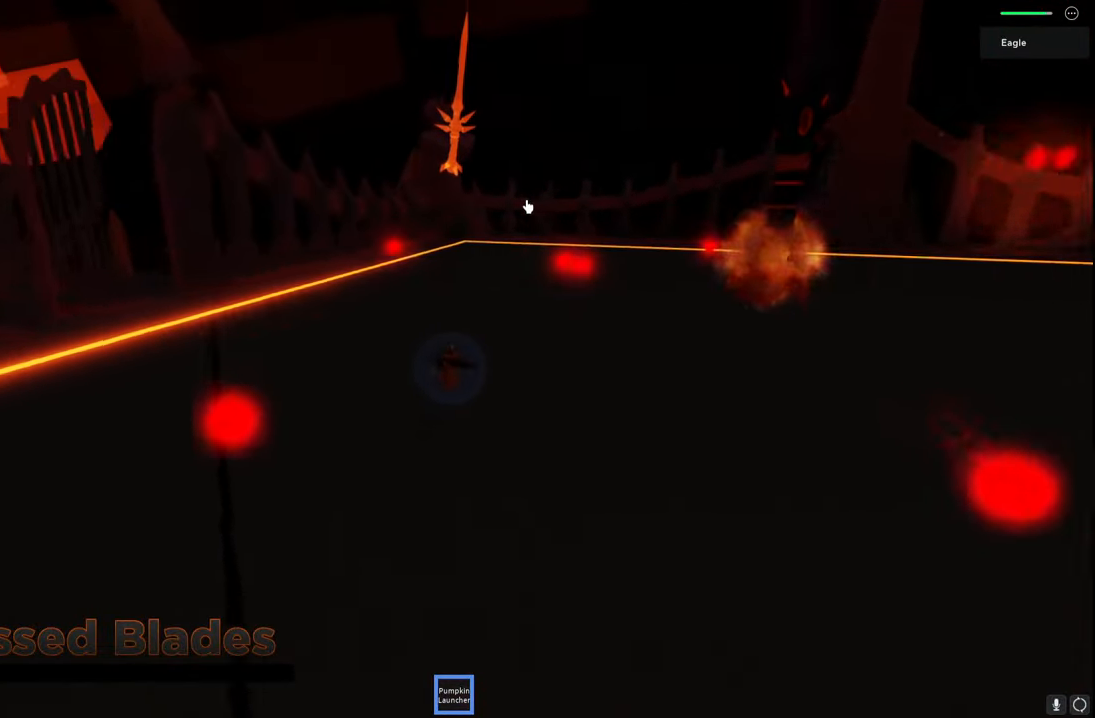
{"keys": [], "events": [[67, "w", "up"], [134, "d", "up"]]}
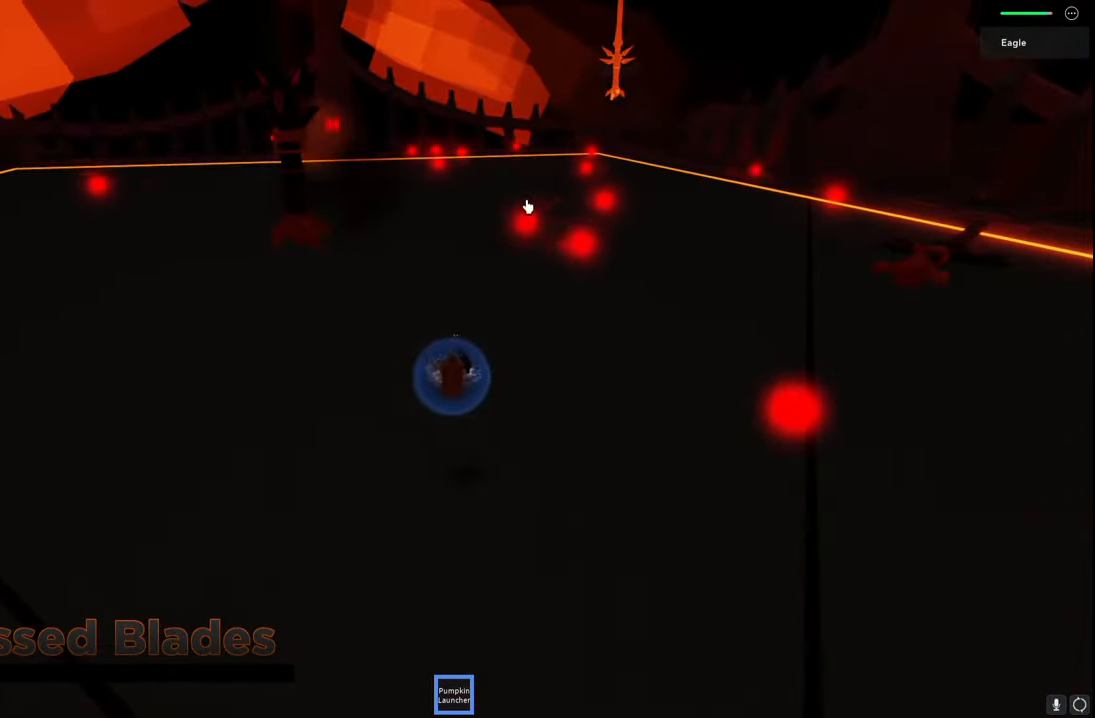
{"keys": [], "events": []}
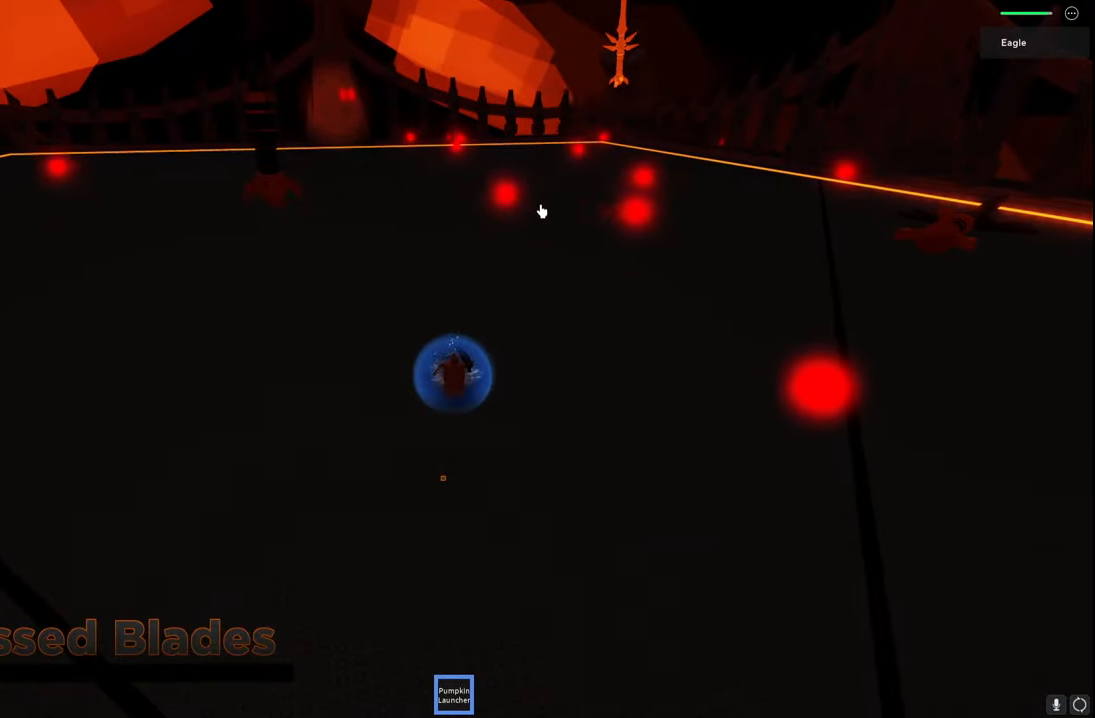
{"keys": [], "events": []}
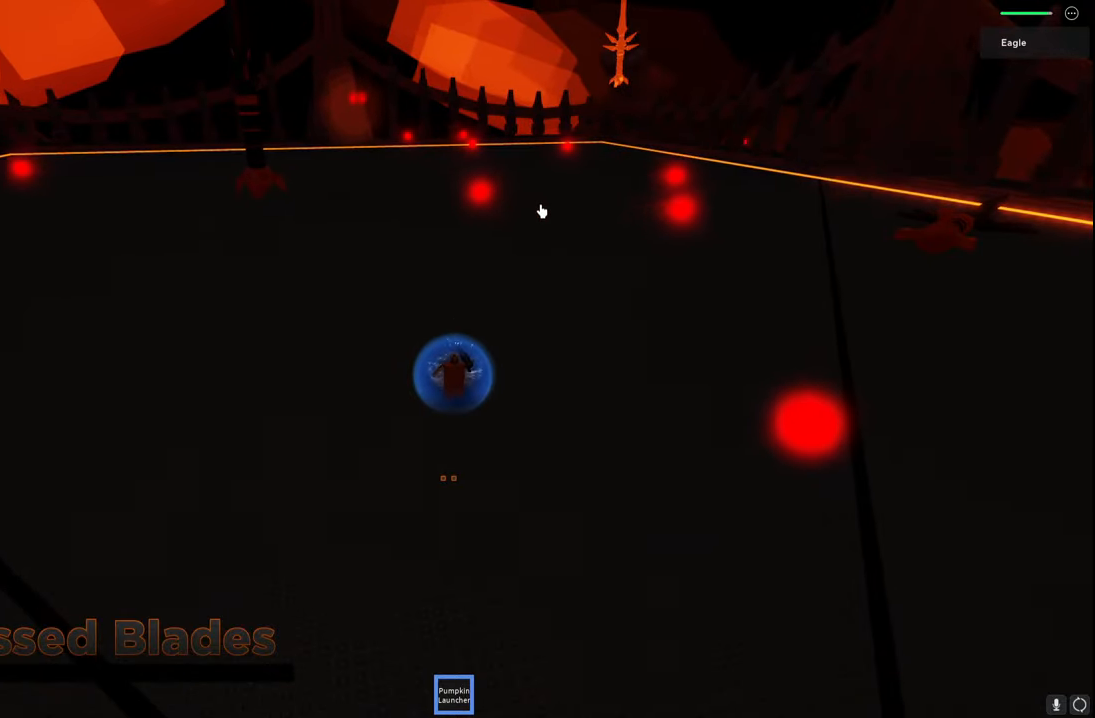
{"keys": [], "events": []}
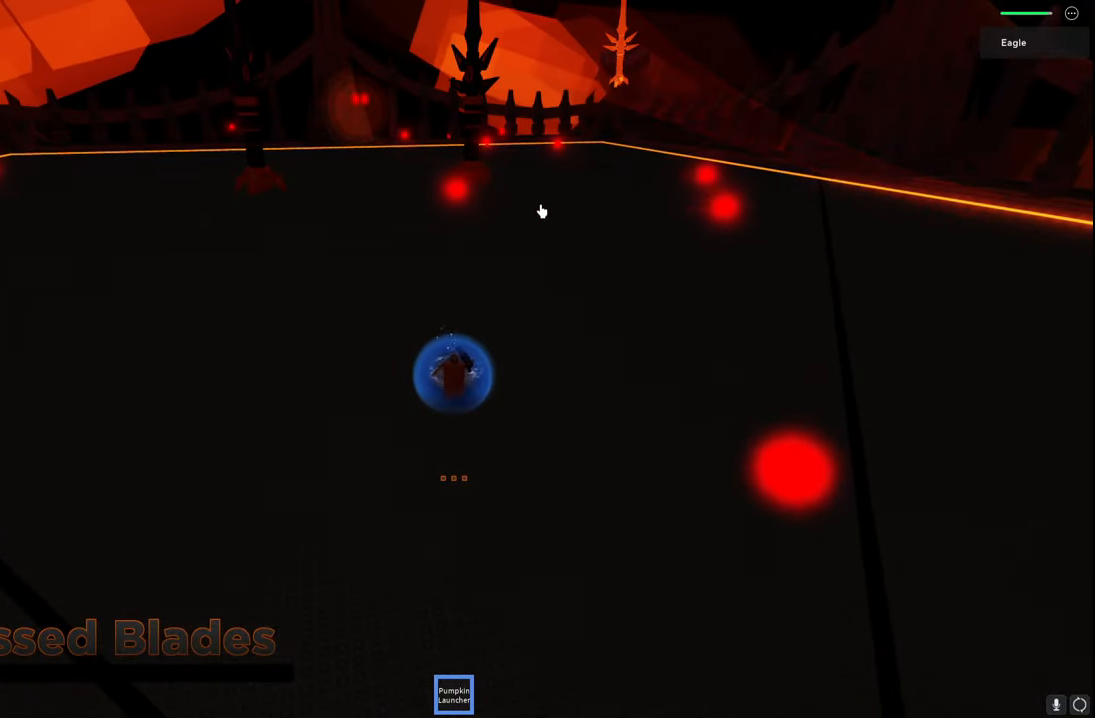
{"keys": [], "events": []}
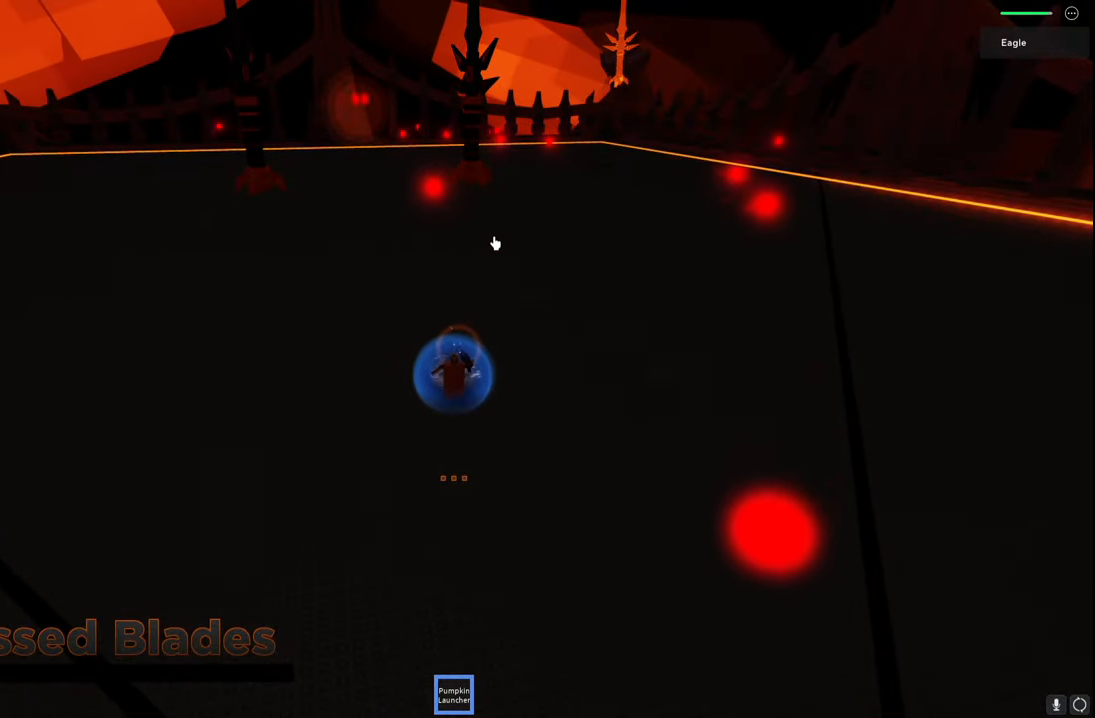
{"keys": [], "events": []}
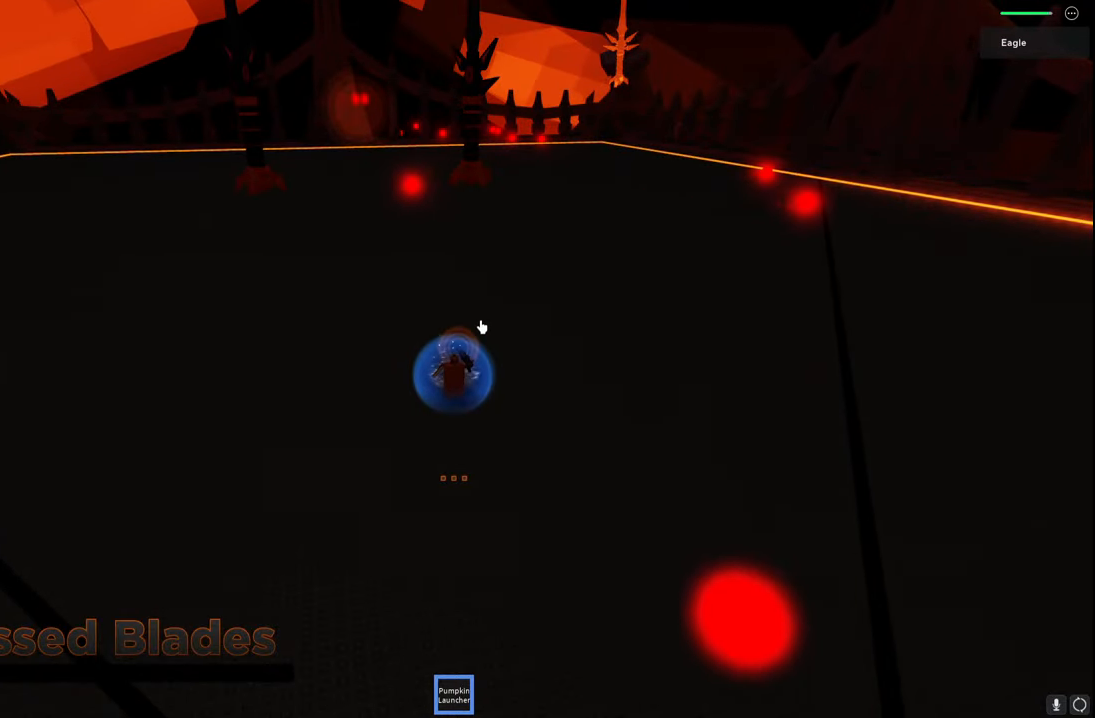
{"keys": [], "events": []}
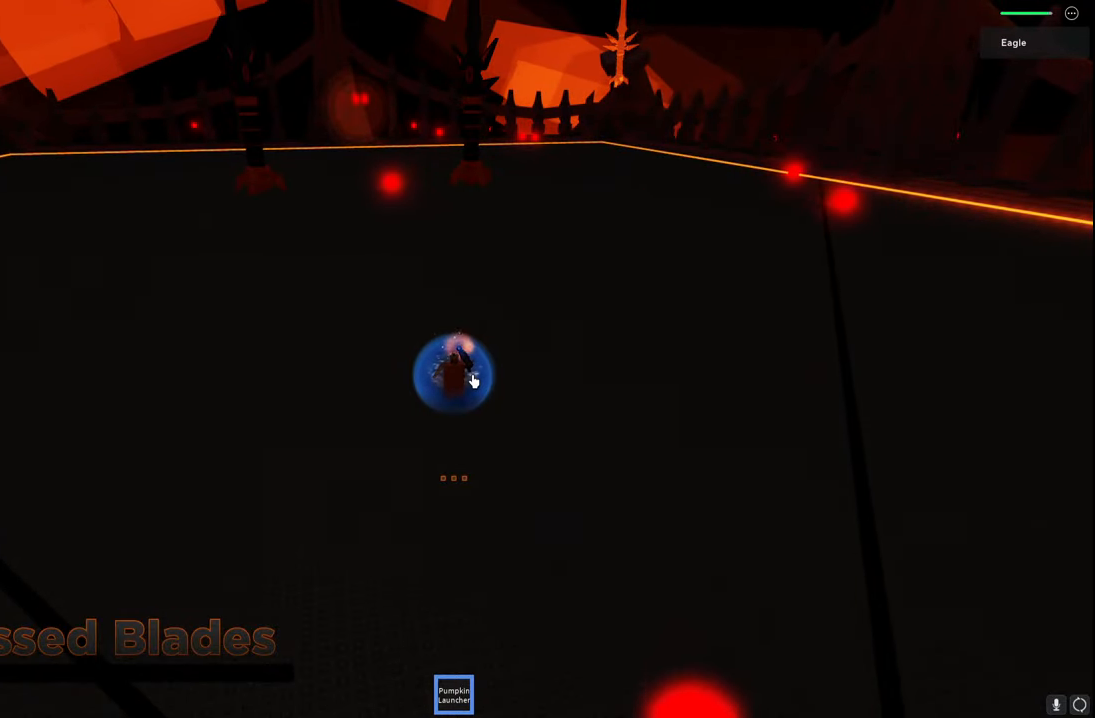
{"keys": [], "events": []}
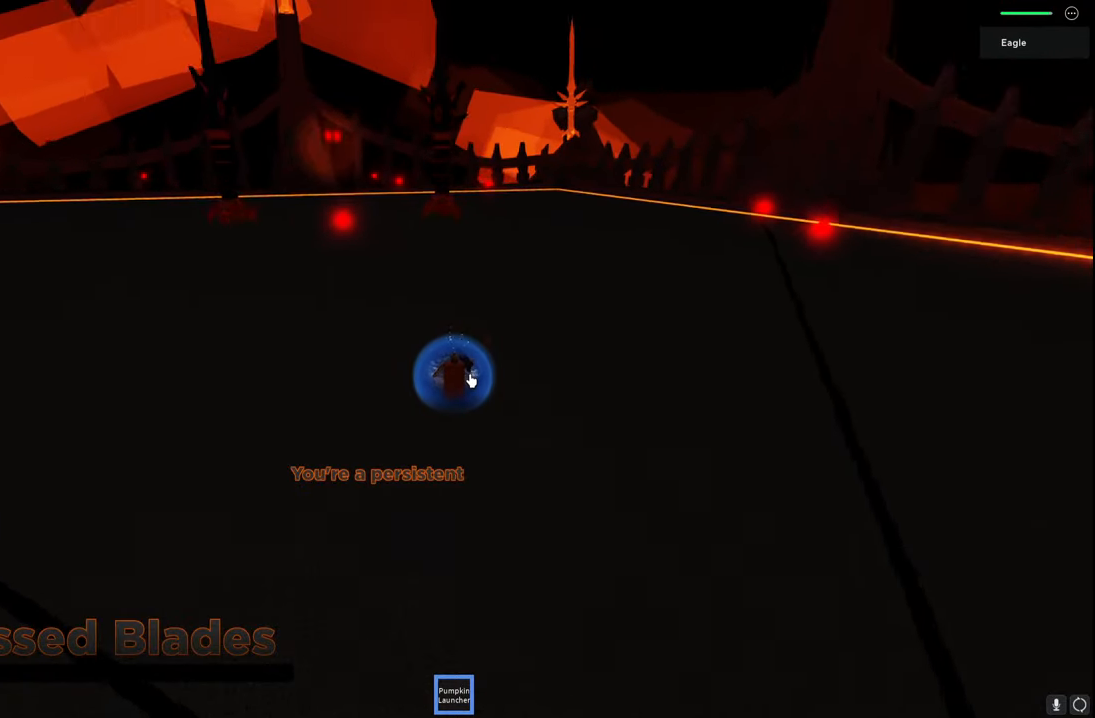
{"keys": [], "events": []}
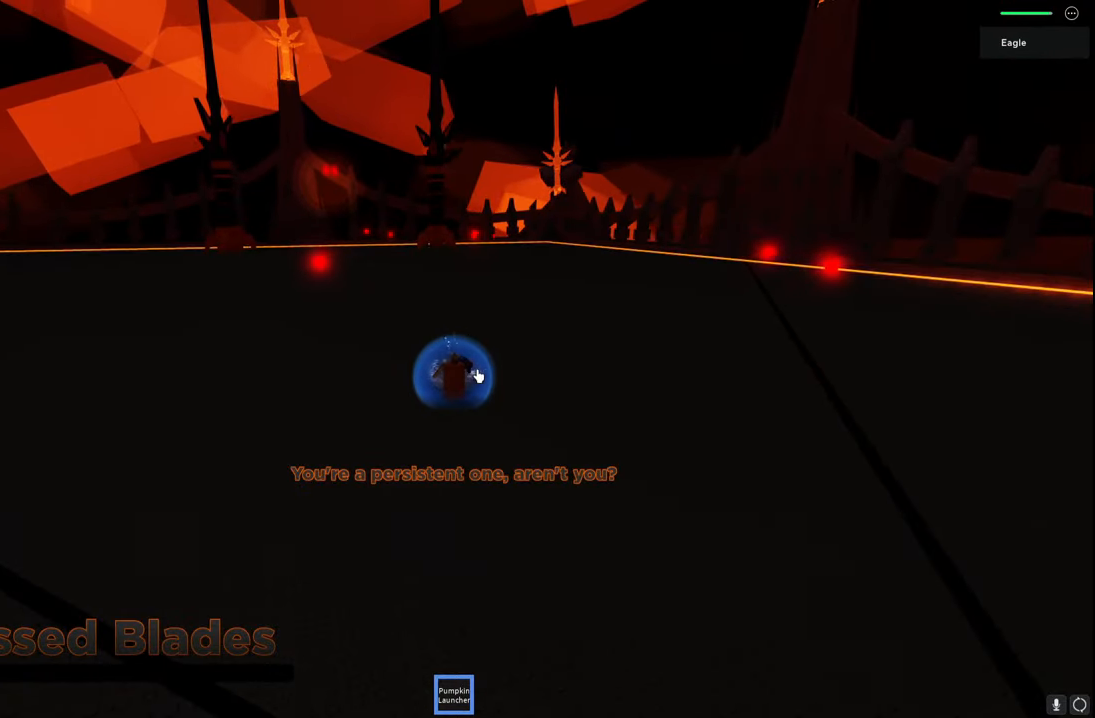
{"keys": ["d", "w"], "events": [[334, "d", "down"], [367, "w", "down"]]}
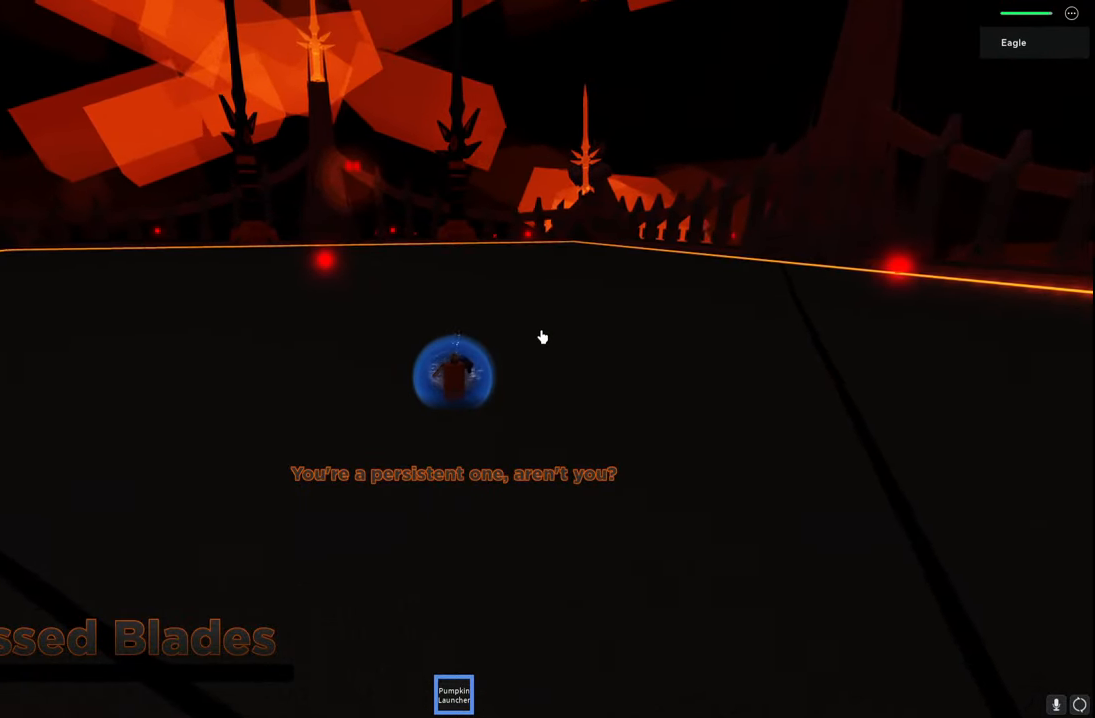
{"keys": ["d", "w"], "events": [[67, "d", "up"], [200, "w", "up"], [467, "w", "down"], [484, "d", "down"]]}
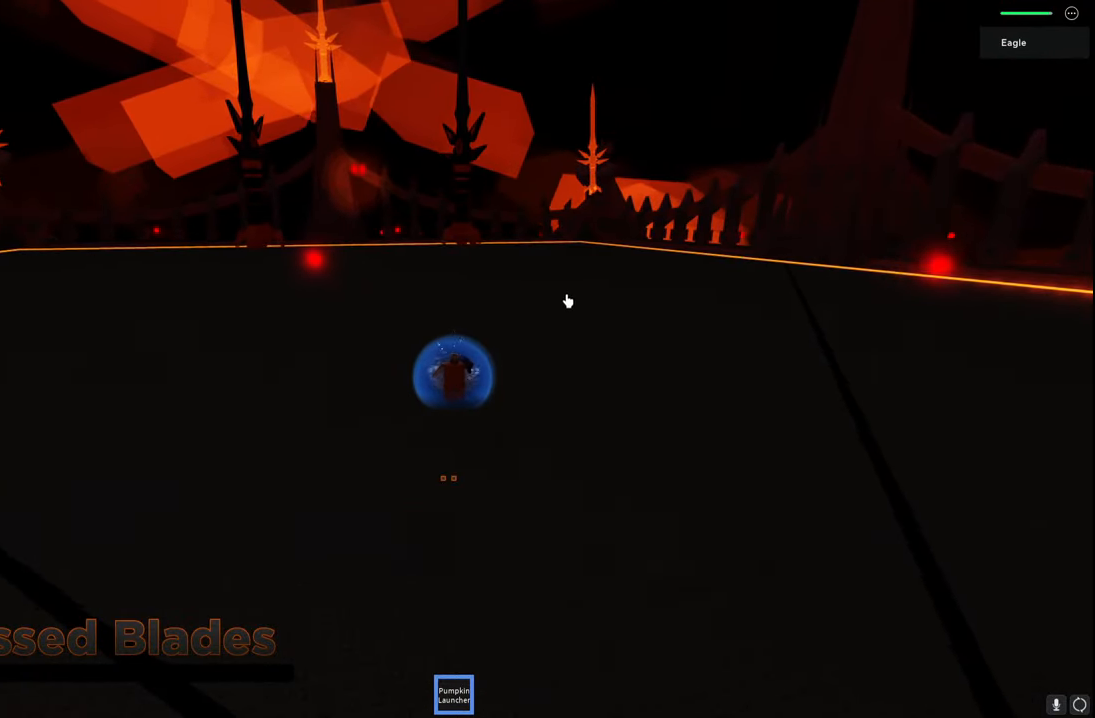
{"keys": ["d", "space"], "events": [[150, "d", "up"], [250, "w", "up"], [434, "d", "down"], [484, "space", "down"]]}
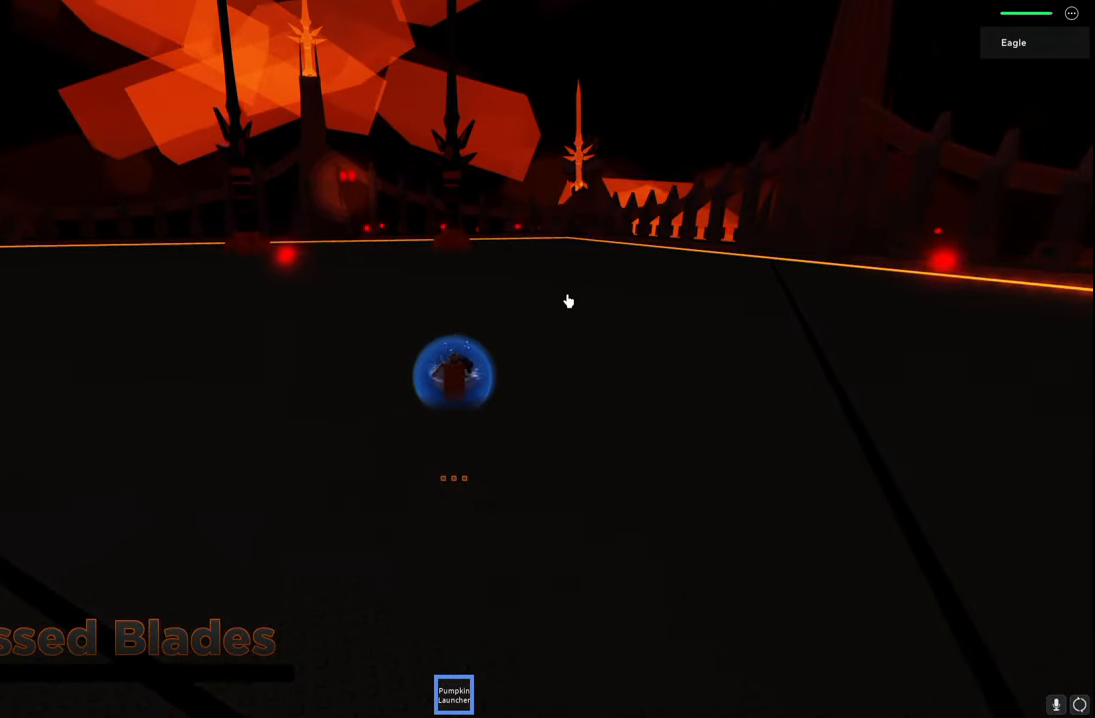
{"keys": [], "events": [[284, "d", "up"], [284, "space", "up"]]}
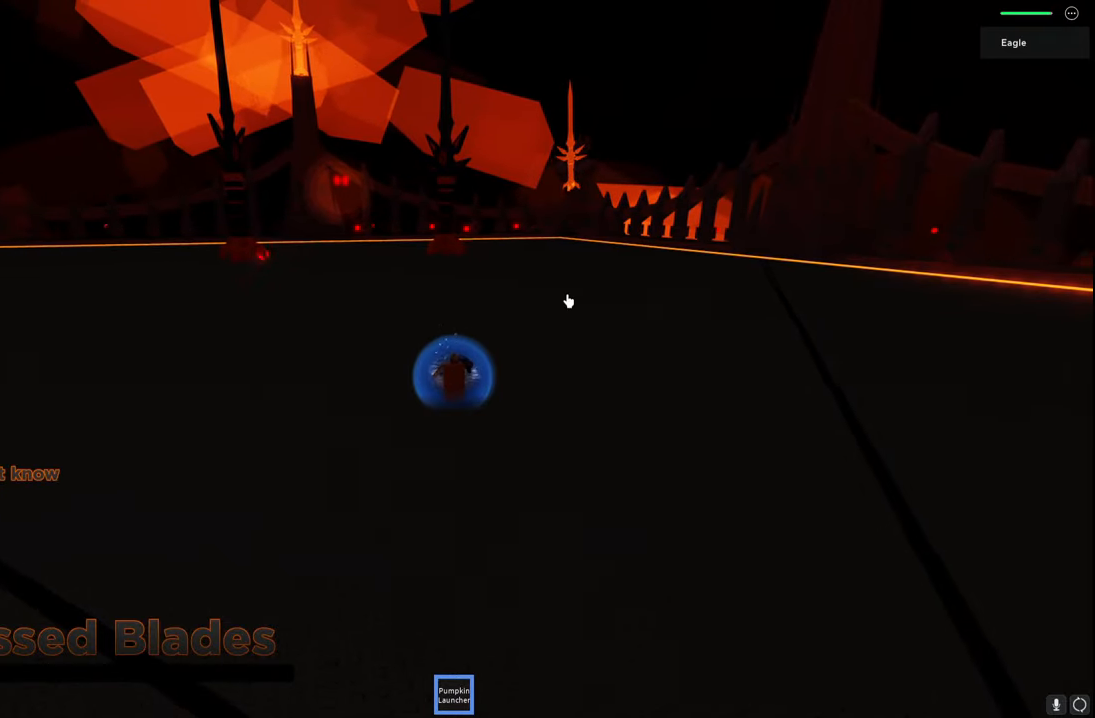
{"keys": [], "events": []}
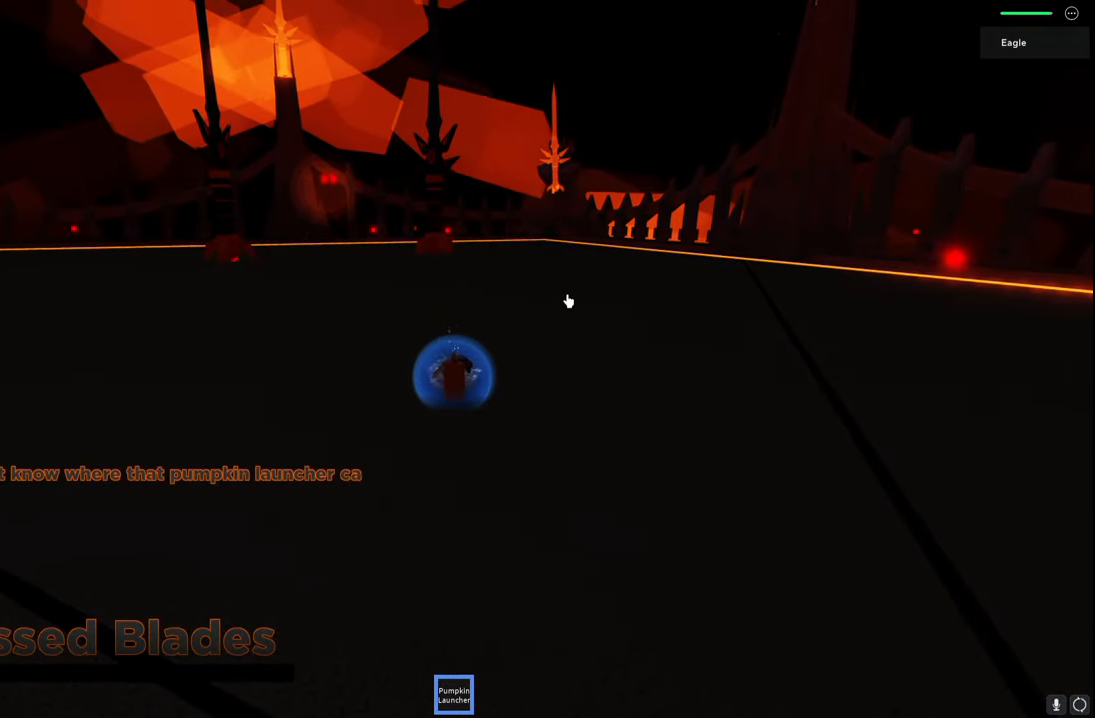
{"keys": [], "events": [[100, "d", "down"], [317, "d", "up"]]}
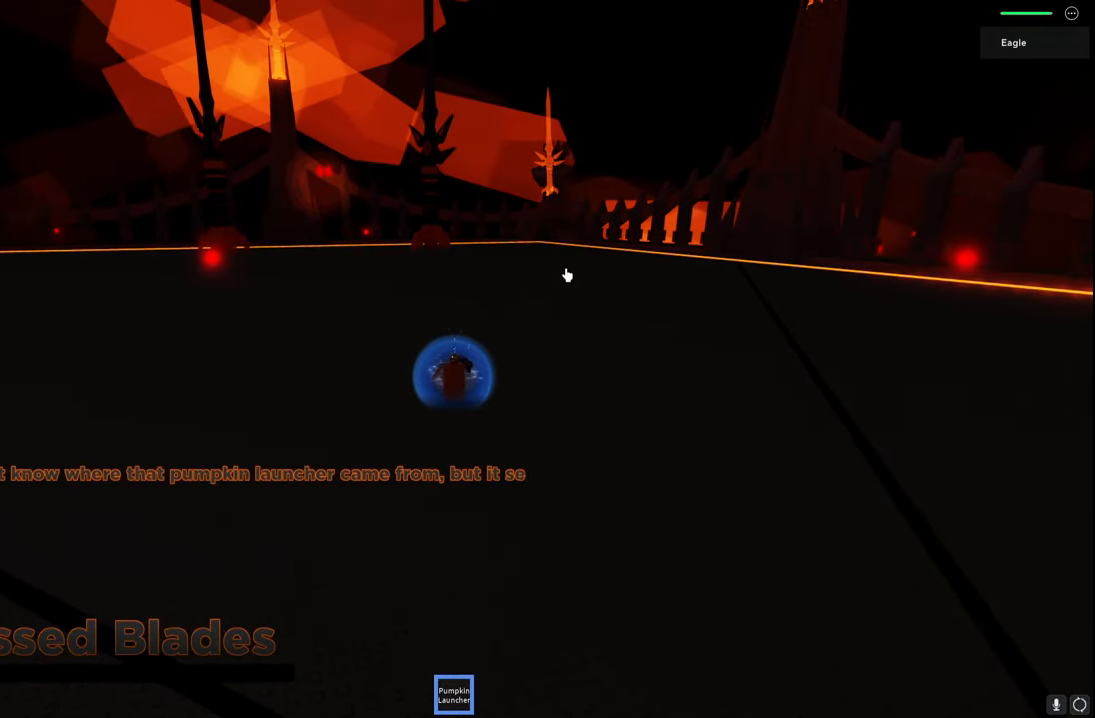
{"keys": [], "events": []}
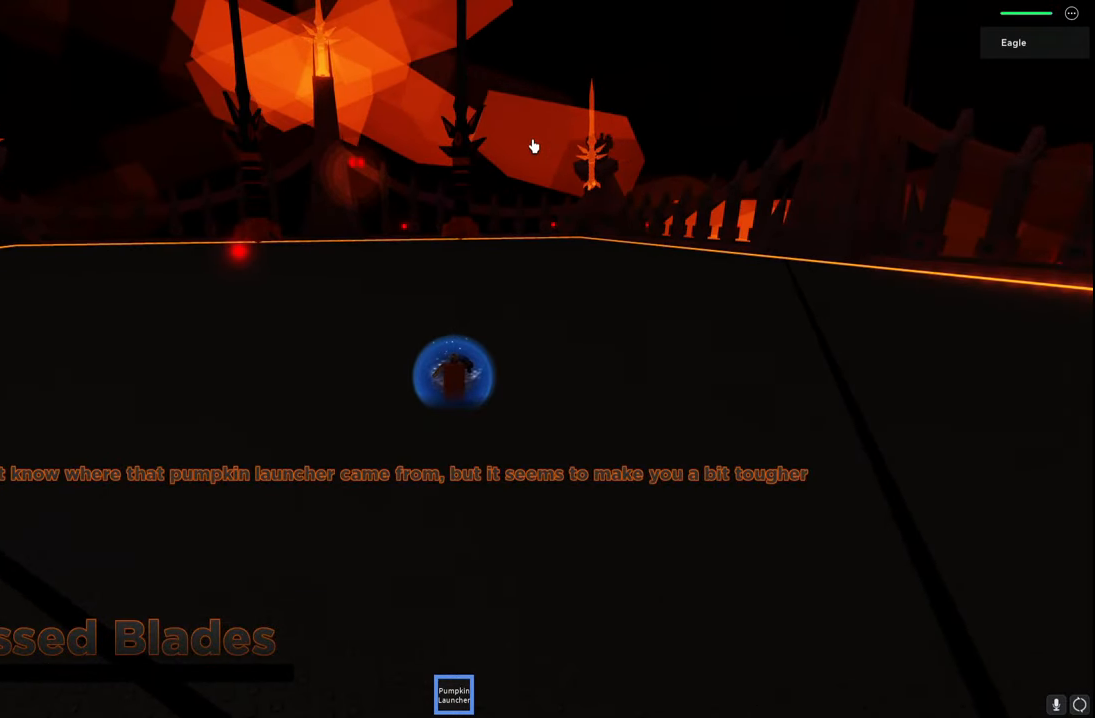
{"keys": [], "events": [[217, "w", "down"], [234, "w", "up"]]}
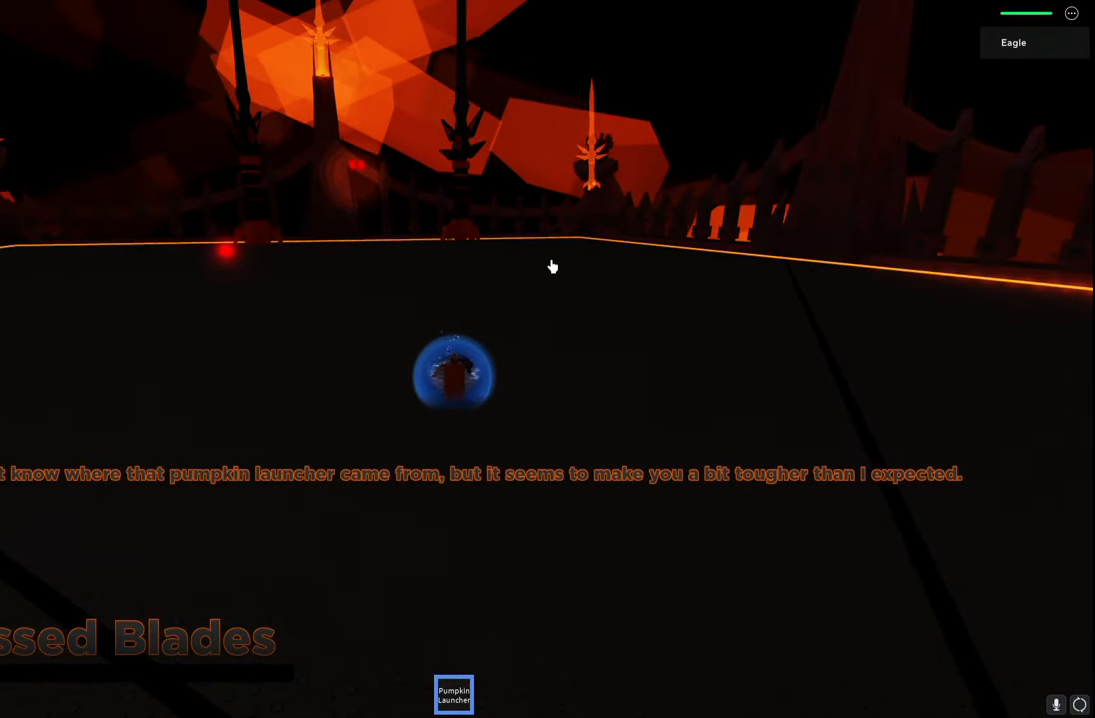
{"keys": [], "events": [[50, "w", "down"], [300, "w", "up"]]}
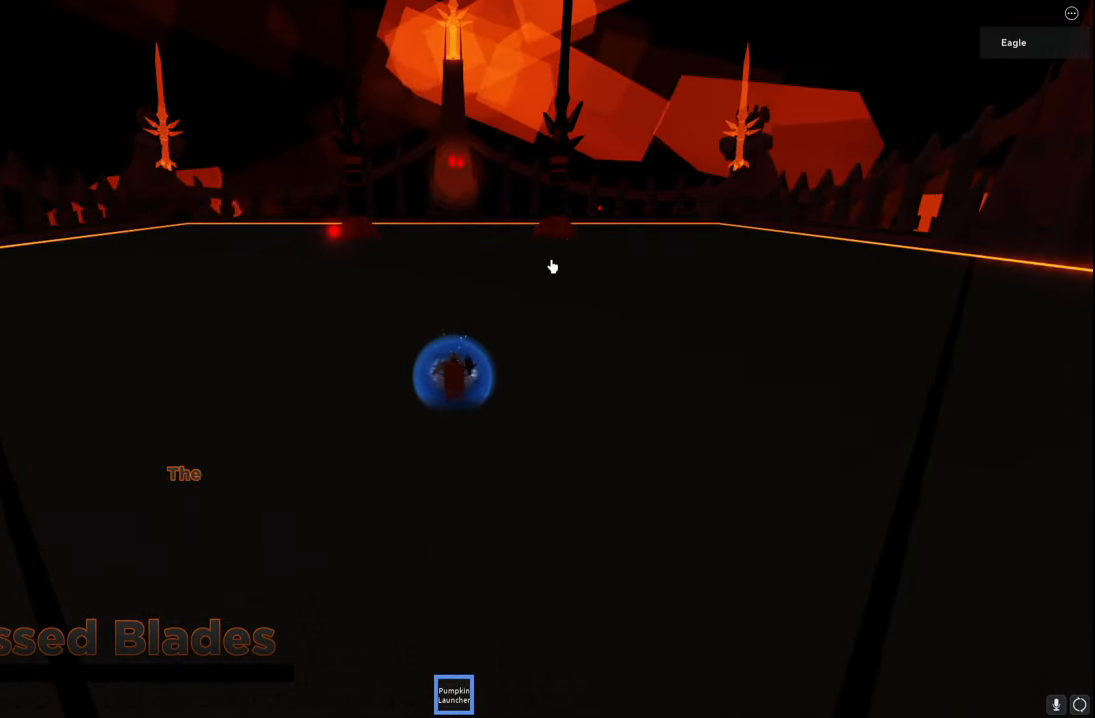
{"keys": [], "events": []}